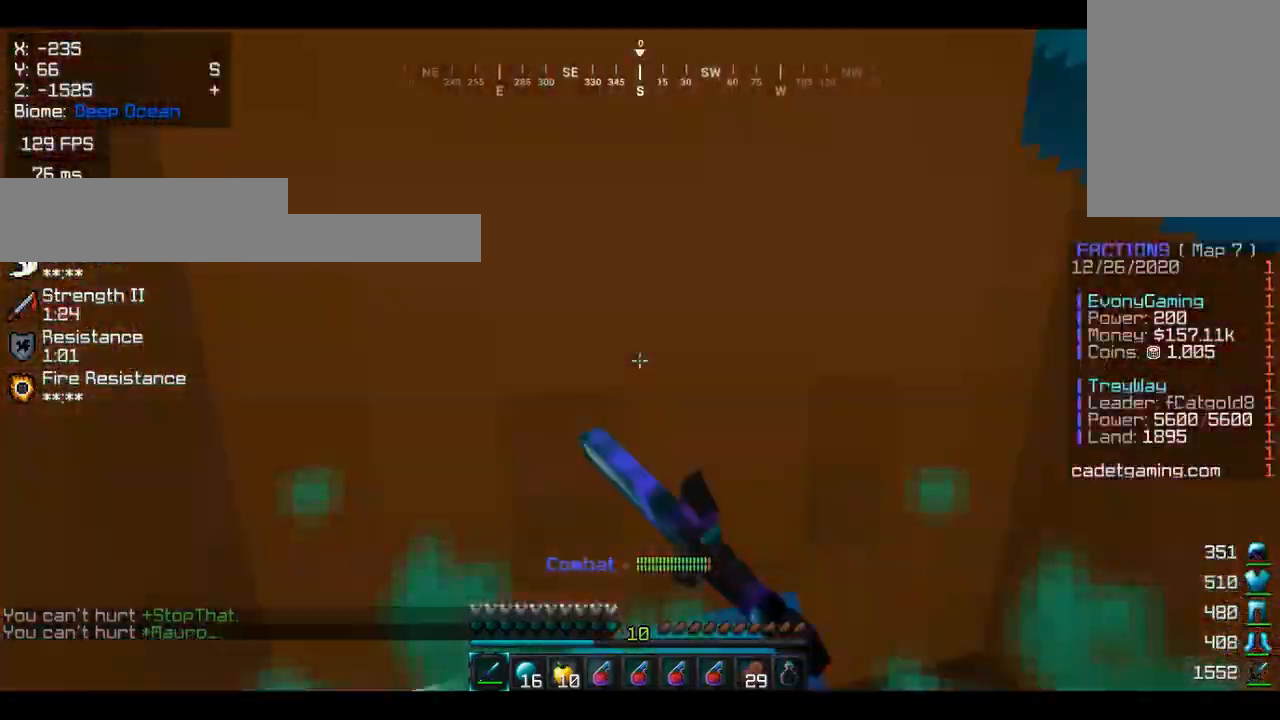
Gameplay with keyboard and mouse; each line is a JSON object with the keys and mouse buttons held at the frame after it. "events" lists presses ("down") and releases ("up") of "a", "d", "s", "w", "mouse_left" and "mouse_right" between this image and that frame as [ms after this image, input, new state], when the widget could be followed in between. "mouse_left", "mouse_right" = the "left", "right" buttons of the "mouse" list. No other keys are recorded. Fast repeated clicks can show as one long hold. Mouse movement is not recorded.
{"keys": [], "mouse": ["left"], "events": [[67, "w", "down"], [200, "mouse_left", "up"], [233, "d", "down"], [267, "mouse_left", "down"], [333, "w", "up"], [400, "d", "up"], [400, "mouse_left", "up"], [500, "mouse_left", "down"]]}
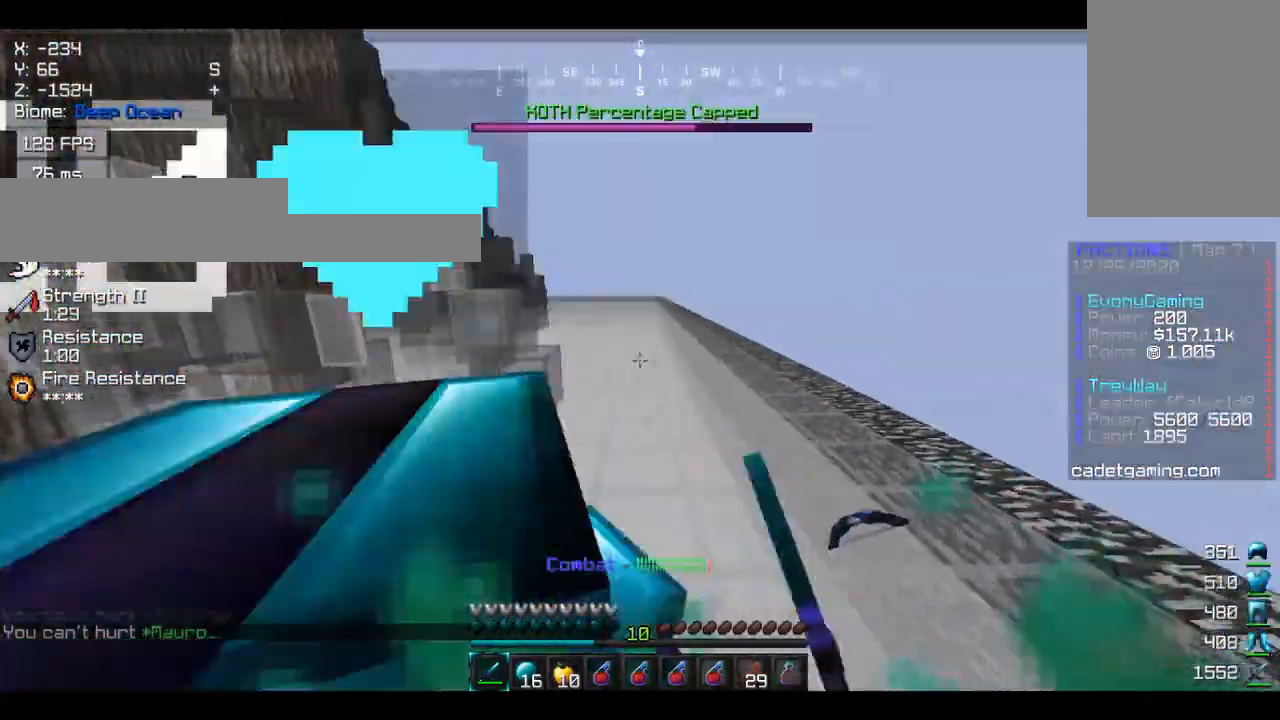
{"keys": ["a", "w"], "mouse": [], "events": [[33, "d", "down"], [133, "mouse_left", "up"], [133, "w", "down"], [233, "d", "up"], [267, "mouse_left", "down"], [333, "a", "down"], [400, "mouse_left", "up"]]}
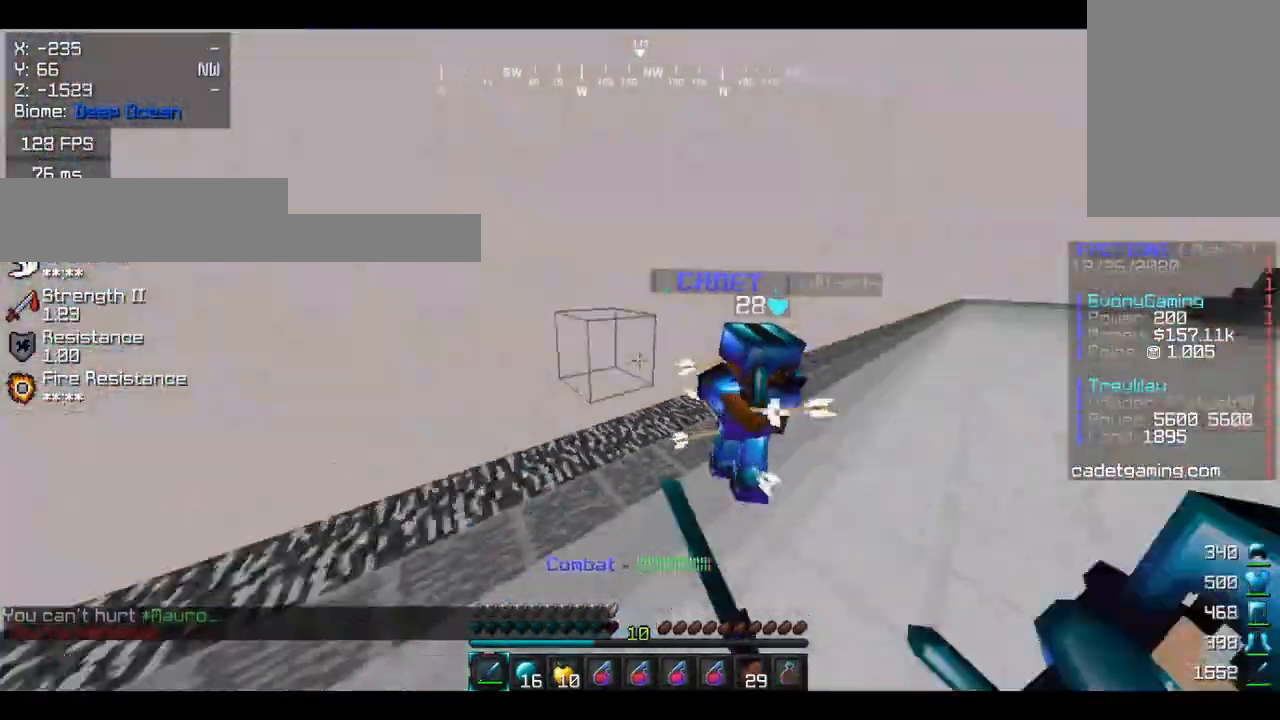
{"keys": ["w"], "mouse": [], "events": [[33, "mouse_left", "down"], [67, "w", "up"], [167, "a", "up"], [200, "mouse_left", "up"], [233, "w", "down"], [333, "mouse_left", "down"], [433, "mouse_left", "up"]]}
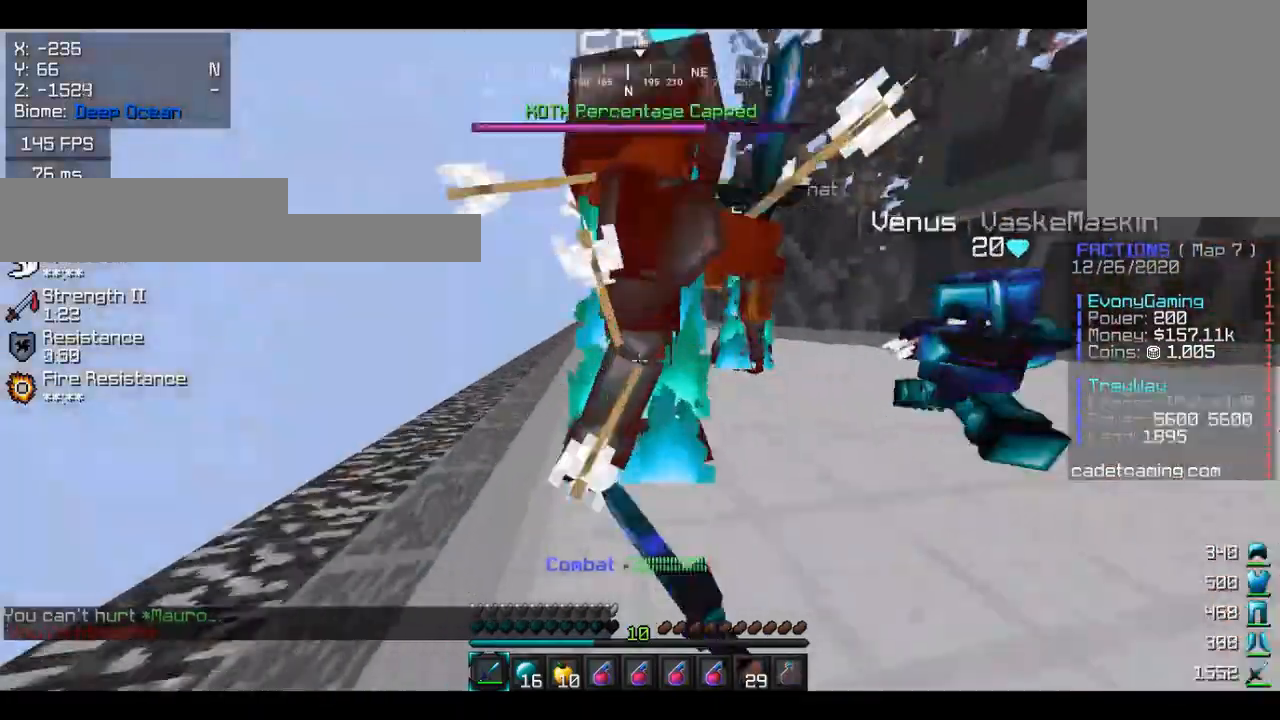
{"keys": [], "mouse": ["left"], "events": [[33, "mouse_left", "down"], [167, "mouse_left", "up"], [233, "mouse_left", "down"], [233, "w", "up"]]}
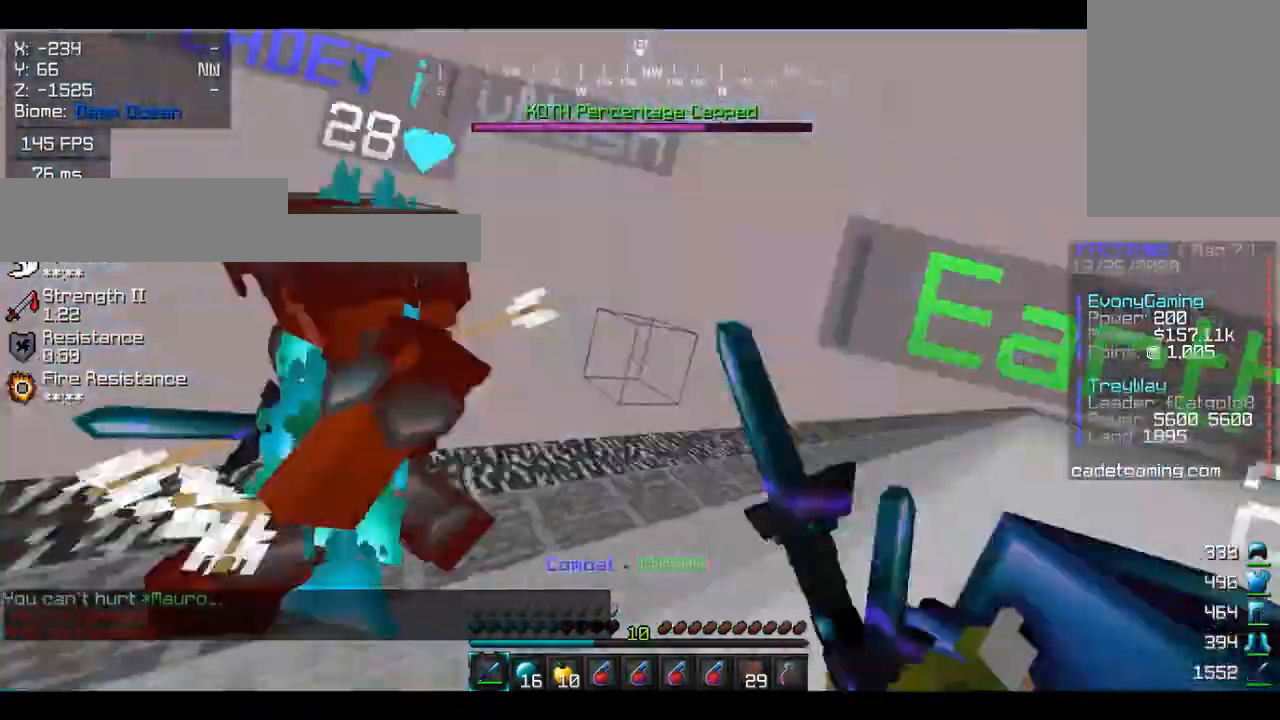
{"keys": ["d", "w"], "mouse": [], "events": [[67, "mouse_left", "up"], [133, "mouse_left", "down"], [200, "w", "down"], [267, "mouse_left", "up"], [367, "mouse_left", "down"], [433, "d", "down"], [500, "mouse_left", "up"]]}
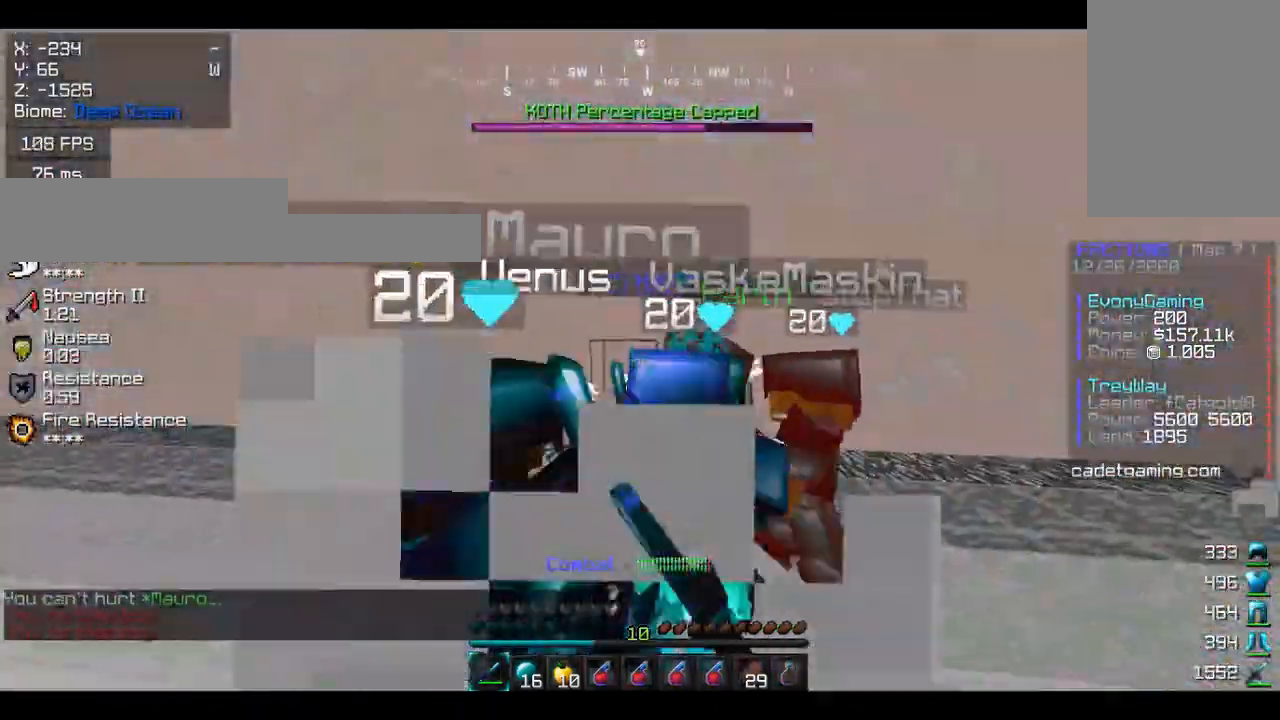
{"keys": [], "mouse": [], "events": [[100, "mouse_left", "down"], [233, "mouse_left", "up"], [300, "mouse_left", "down"], [433, "mouse_left", "up"], [500, "d", "up"], [500, "w", "up"]]}
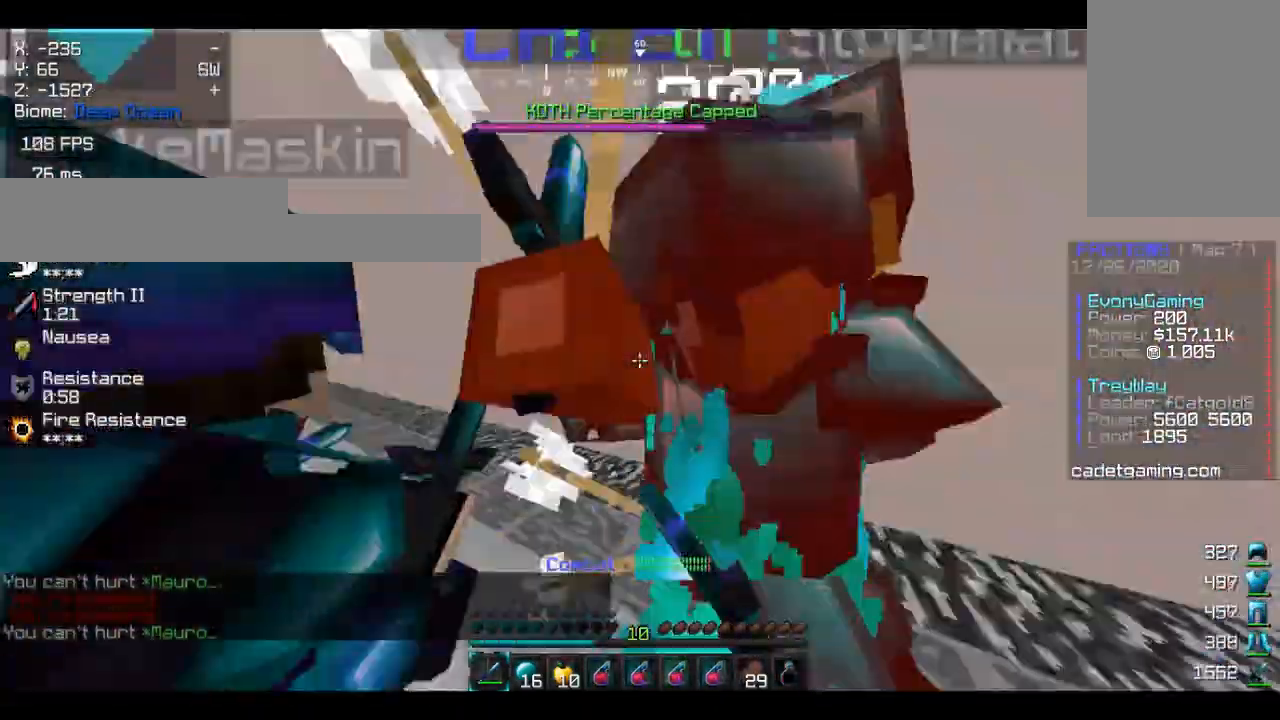
{"keys": ["d"], "mouse": ["left"], "events": [[33, "mouse_left", "down"], [167, "mouse_left", "up"], [267, "mouse_left", "down"], [400, "mouse_left", "up"], [433, "d", "down"], [500, "mouse_left", "down"]]}
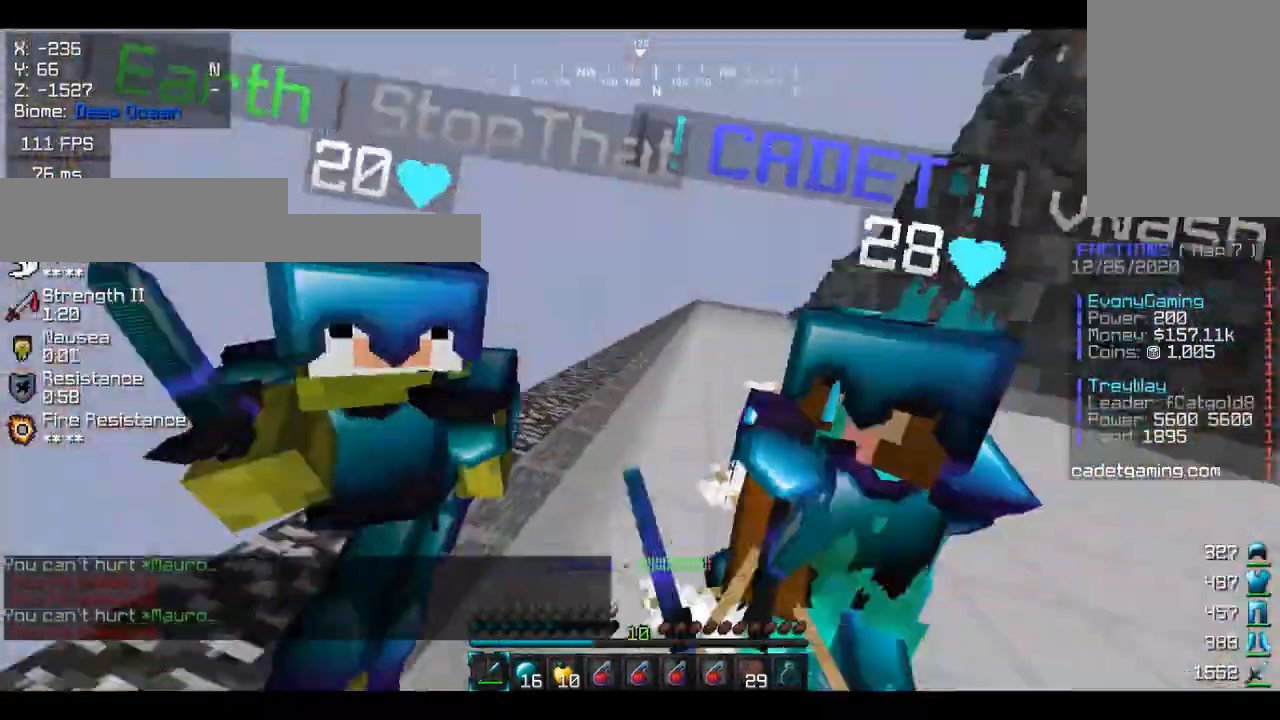
{"keys": [], "mouse": ["left"], "events": [[100, "mouse_left", "up"], [200, "mouse_left", "down"], [200, "w", "down"], [367, "mouse_left", "up"], [433, "mouse_left", "down"], [500, "d", "up"], [500, "w", "up"]]}
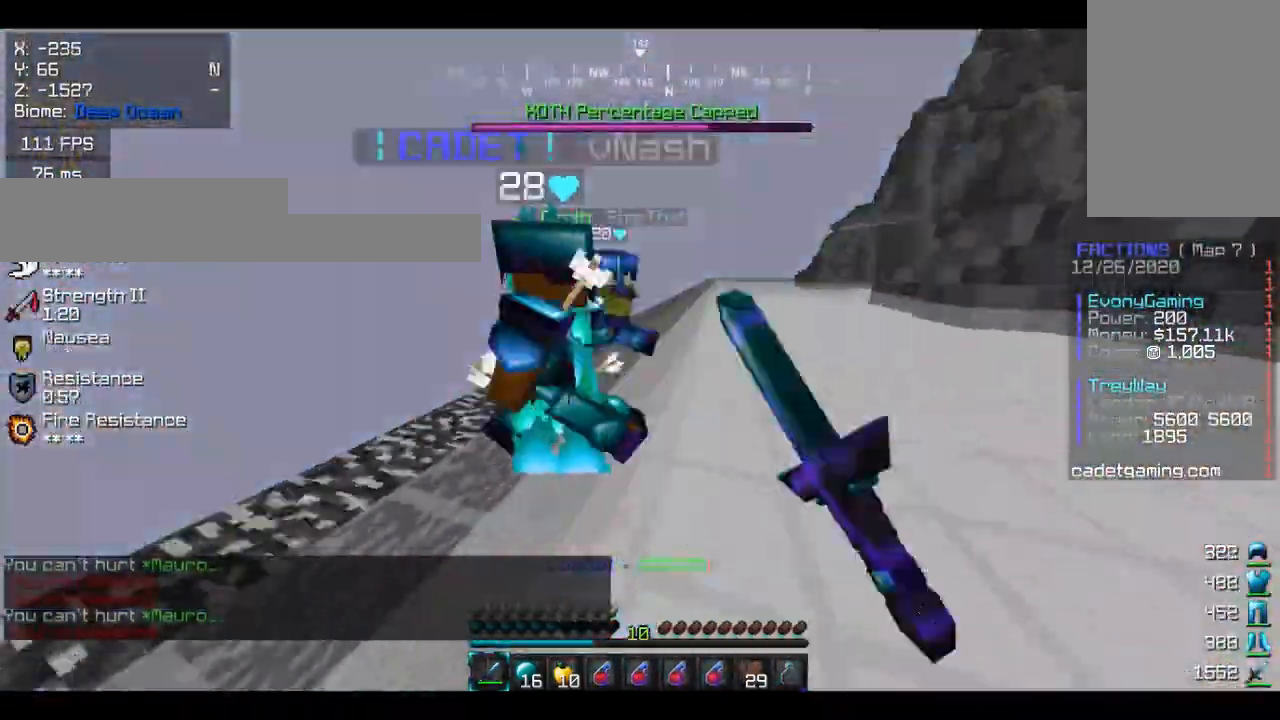
{"keys": ["d", "w"], "mouse": [], "events": [[67, "mouse_left", "up"], [133, "mouse_left", "down"], [267, "mouse_left", "up"], [333, "mouse_left", "down"], [333, "w", "down"], [400, "d", "down"], [467, "mouse_left", "up"]]}
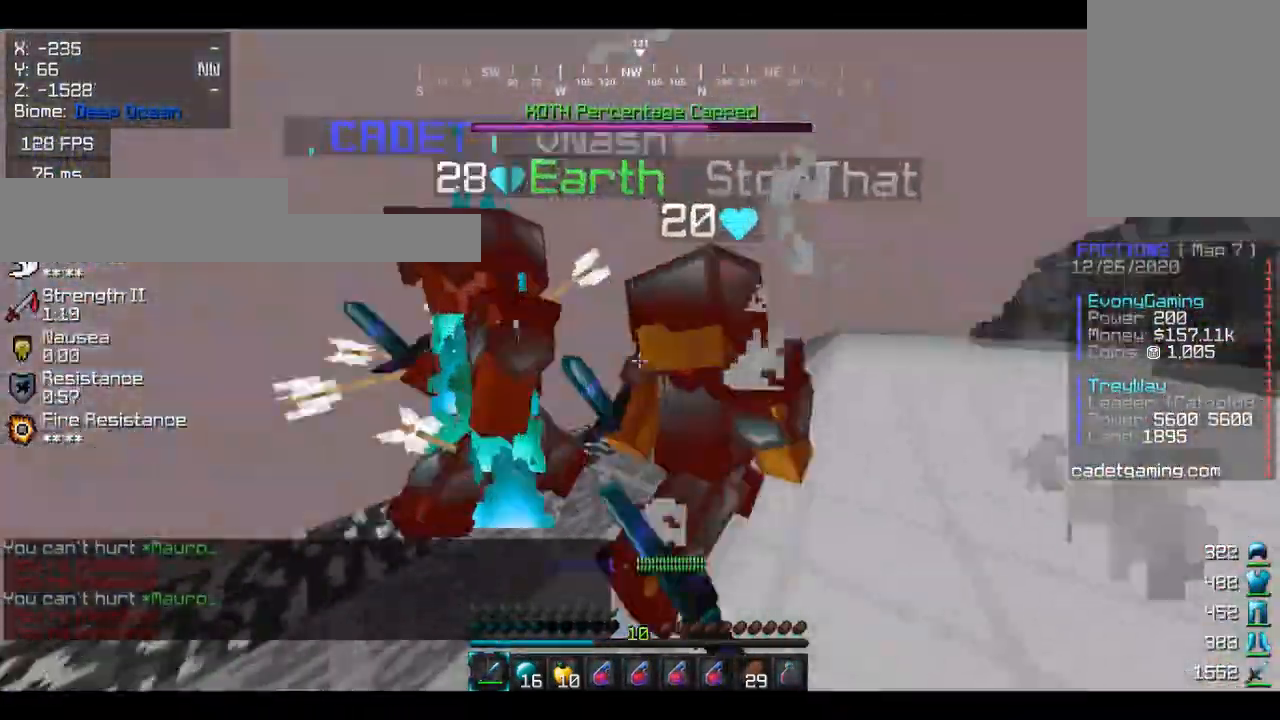
{"keys": ["d", "w"], "mouse": [], "events": [[33, "mouse_left", "down"], [100, "d", "up"], [100, "w", "up"], [167, "mouse_left", "up"], [267, "mouse_left", "down"], [400, "d", "down"], [400, "mouse_left", "up"], [467, "w", "down"]]}
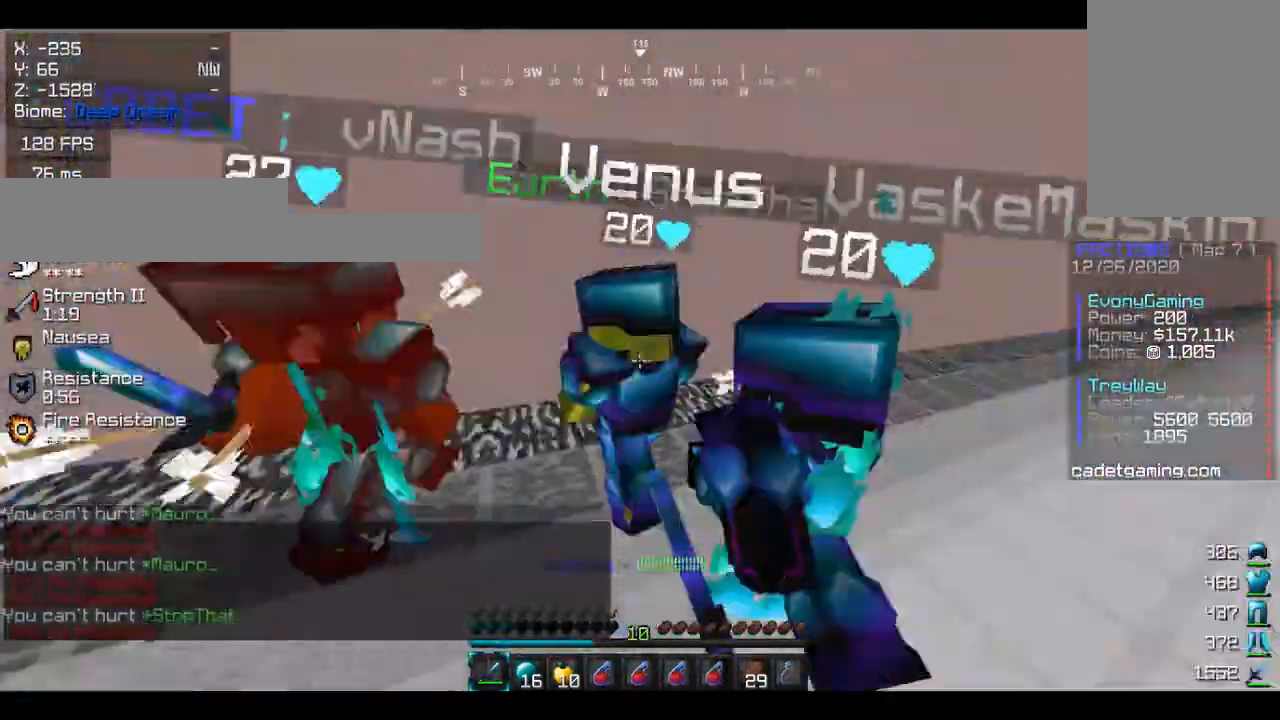
{"keys": ["w"], "mouse": ["right"], "events": [[467, "d", "up"], [467, "mouse_right", "down"]]}
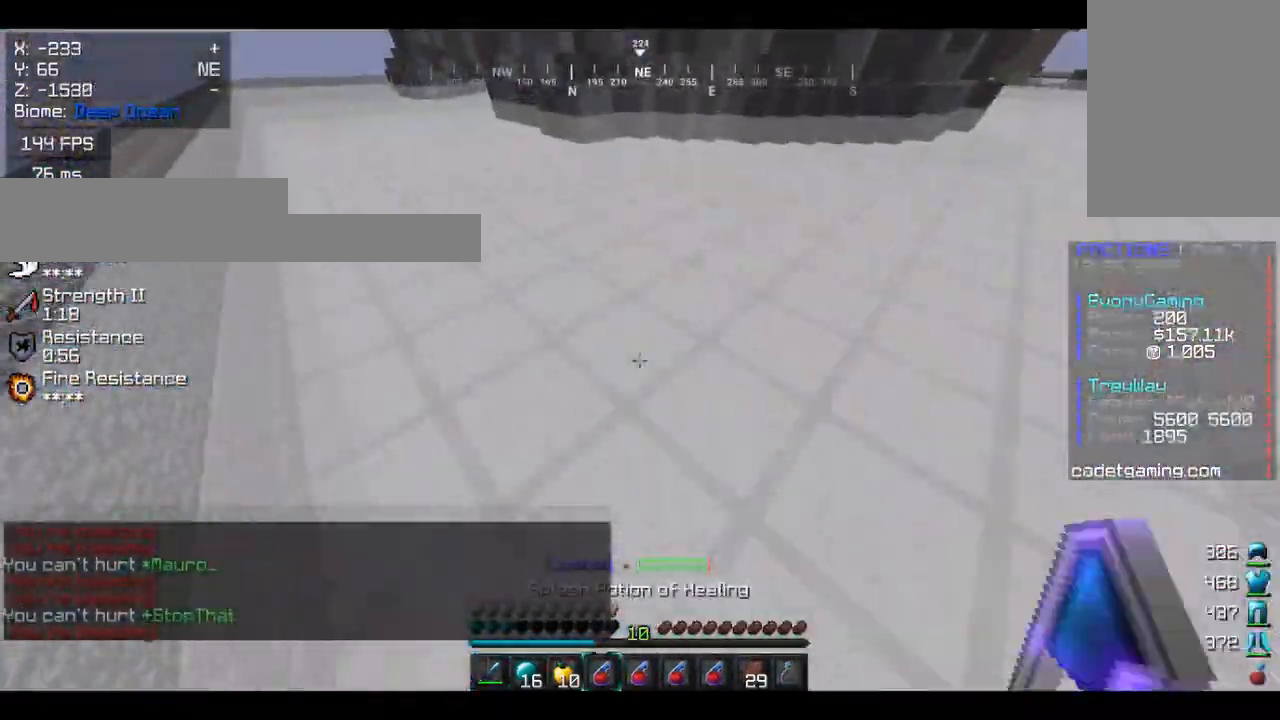
{"keys": ["w"], "mouse": ["right"], "events": [[100, "mouse_right", "up"], [433, "mouse_right", "down"]]}
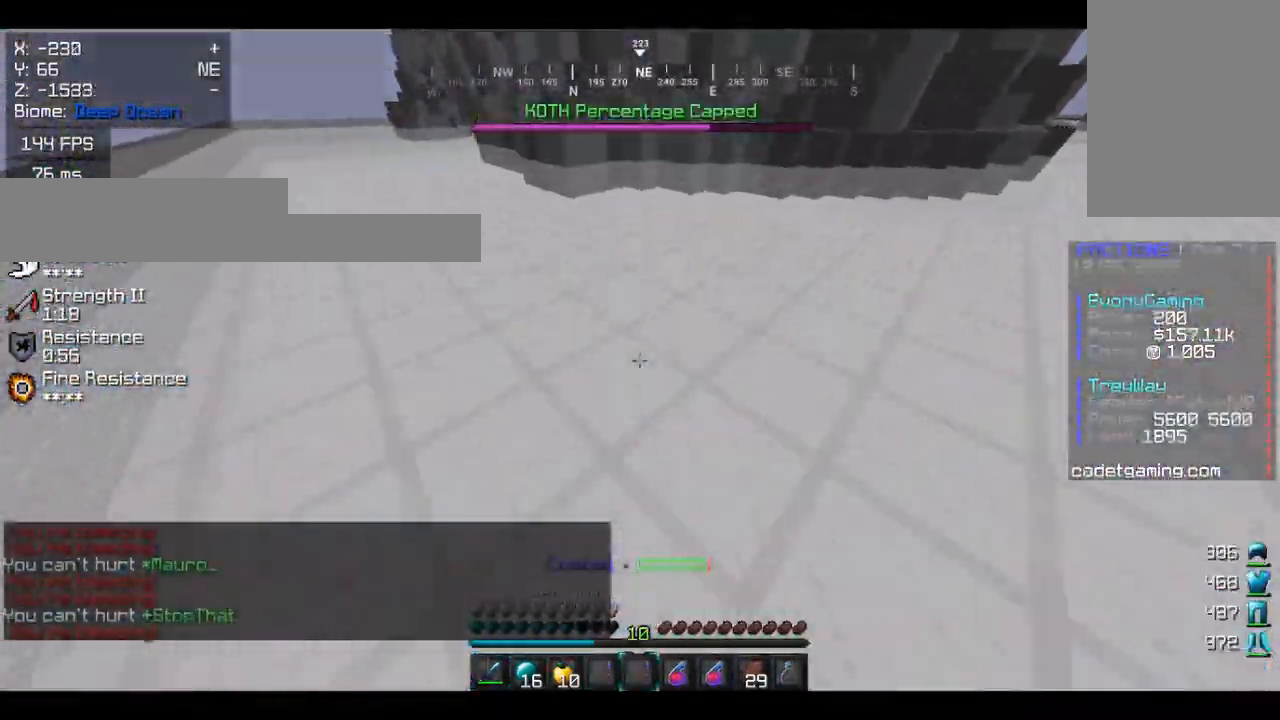
{"keys": ["w"], "mouse": [], "events": [[33, "mouse_right", "up"]]}
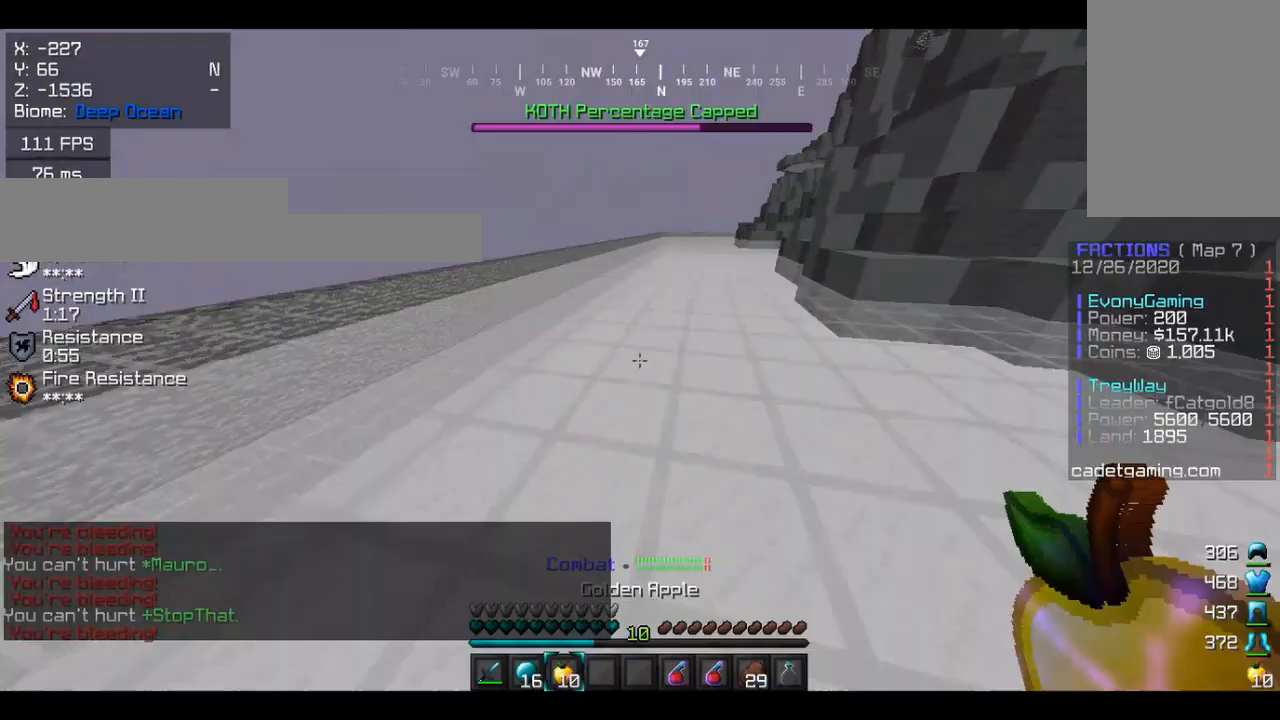
{"keys": ["a", "w"], "mouse": ["right"], "events": [[67, "mouse_right", "down"], [300, "a", "down"]]}
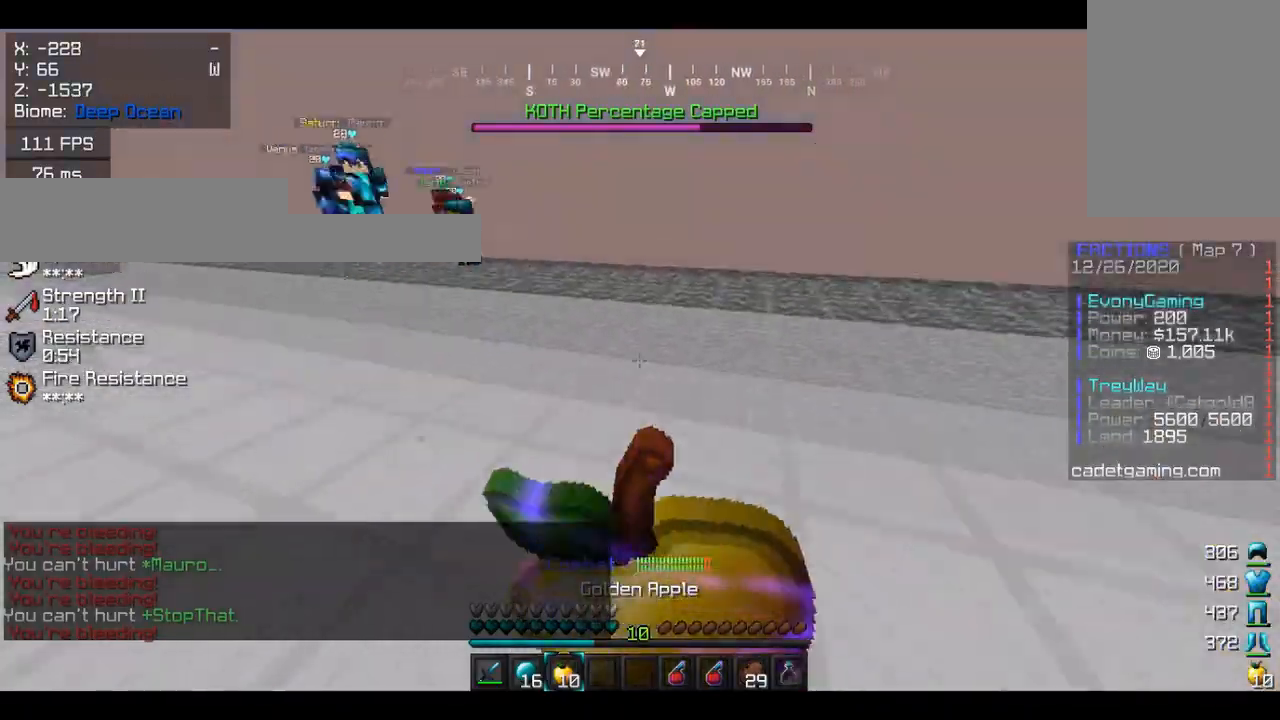
{"keys": ["w"], "mouse": ["right"], "events": [[133, "a", "up"]]}
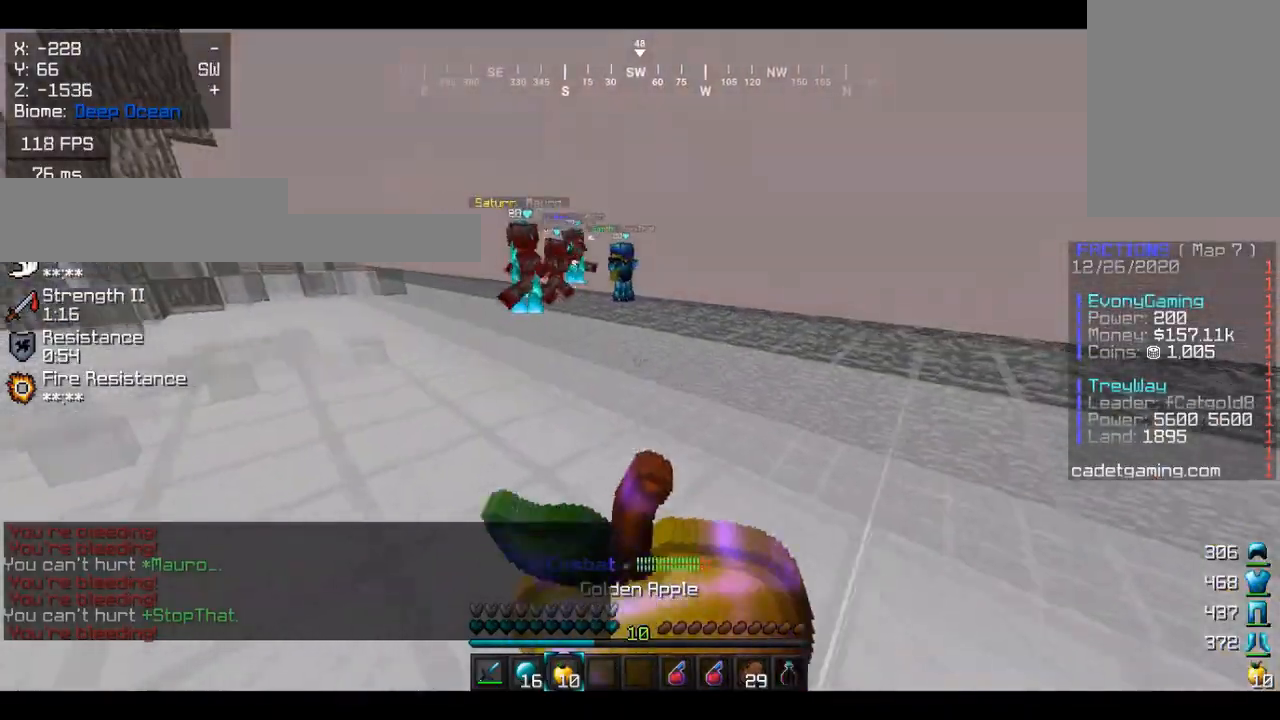
{"keys": ["w"], "mouse": ["right"], "events": []}
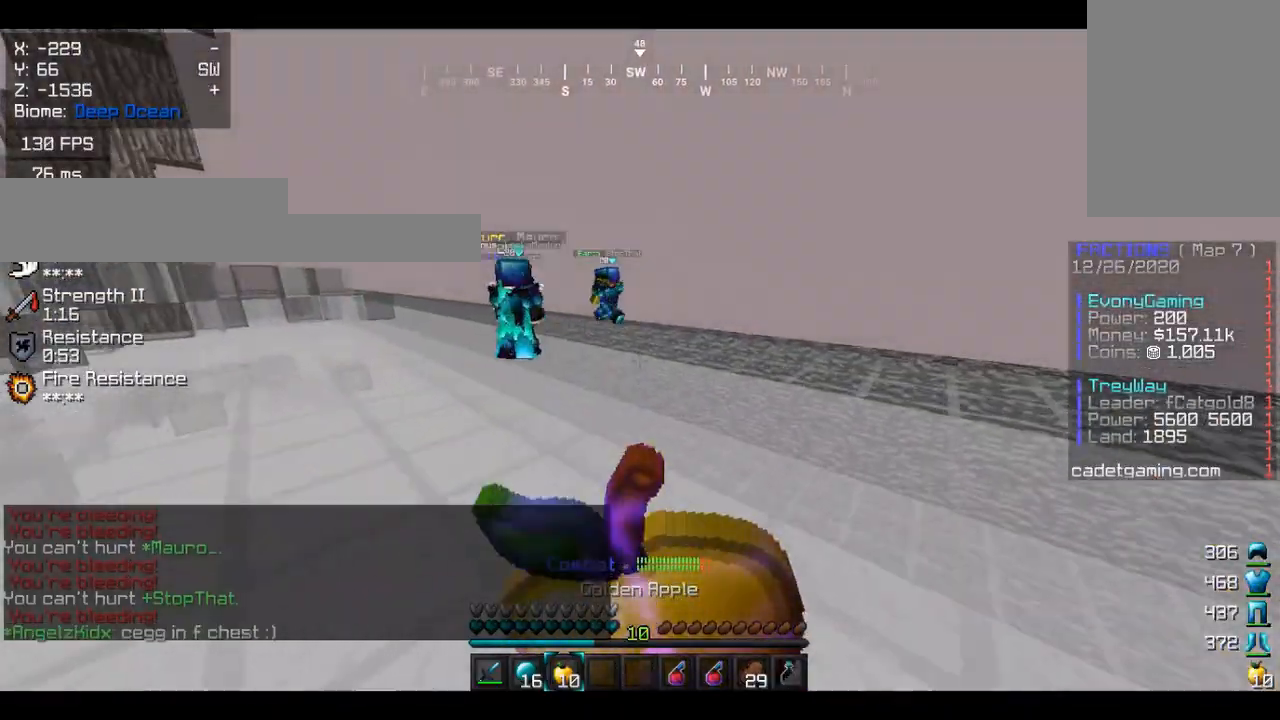
{"keys": ["w"], "mouse": [], "events": [[500, "mouse_right", "up"]]}
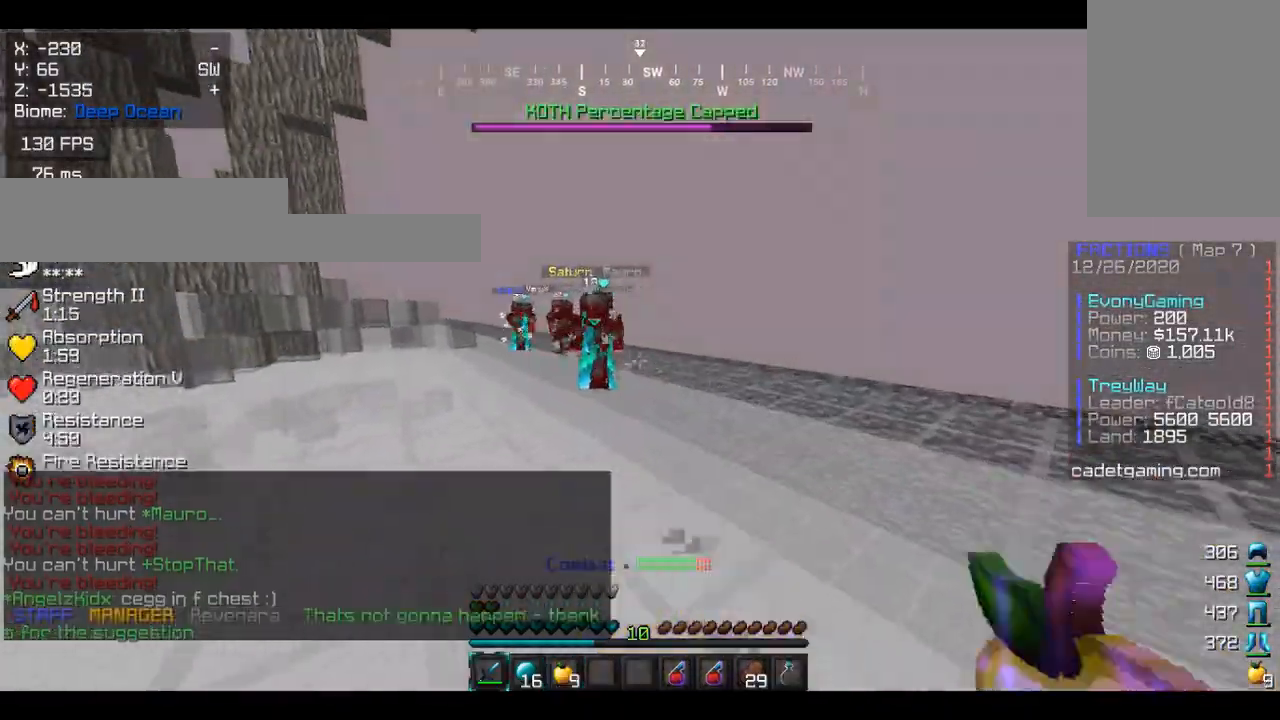
{"keys": ["w"], "mouse": [], "events": []}
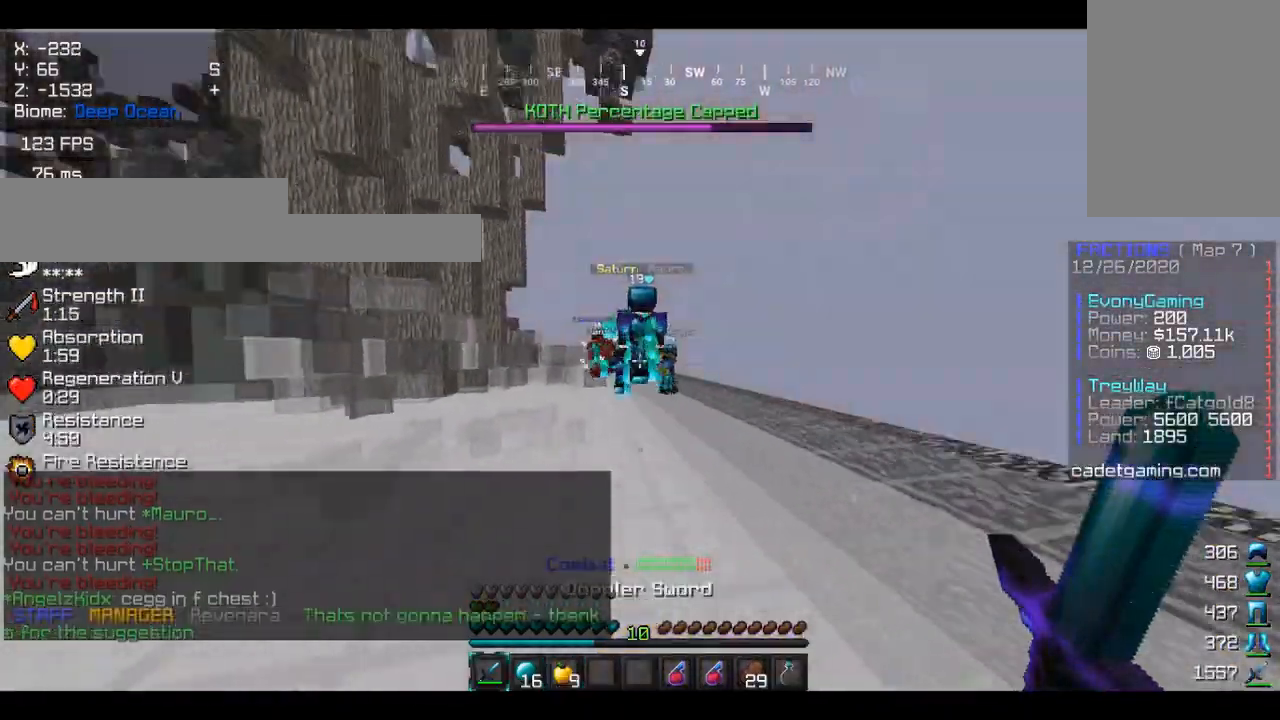
{"keys": ["w"], "mouse": [], "events": []}
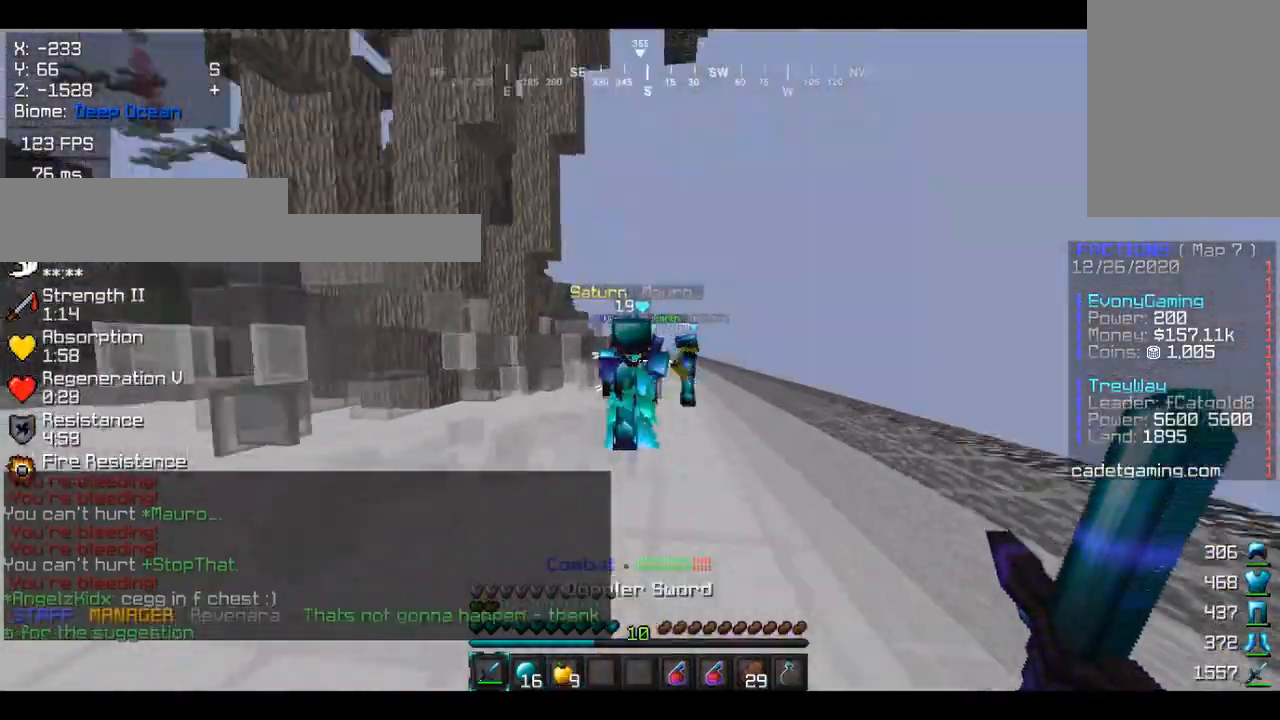
{"keys": ["d", "w"], "mouse": ["left"], "events": [[100, "a", "down"], [267, "a", "up"], [433, "d", "down"], [500, "mouse_left", "down"]]}
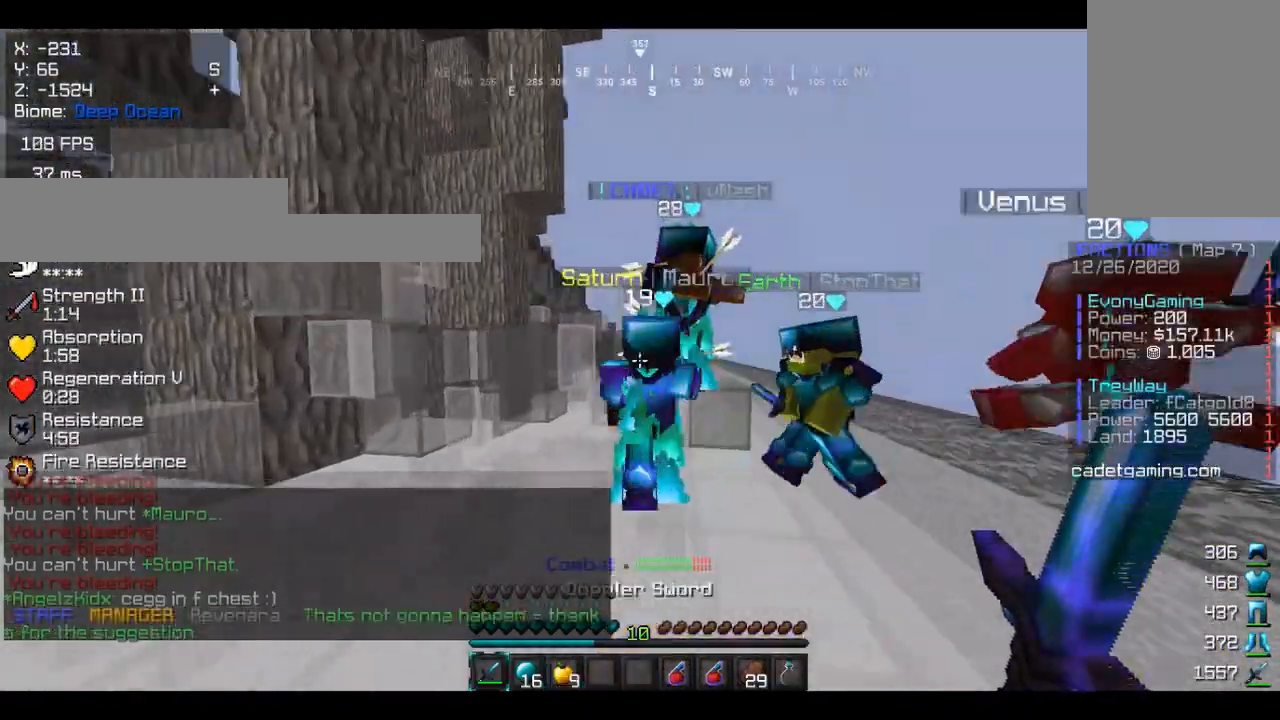
{"keys": [], "mouse": ["left"], "events": [[167, "mouse_left", "up"], [200, "d", "up"], [200, "w", "up"], [233, "mouse_left", "down"], [333, "mouse_left", "up"], [400, "mouse_left", "down"]]}
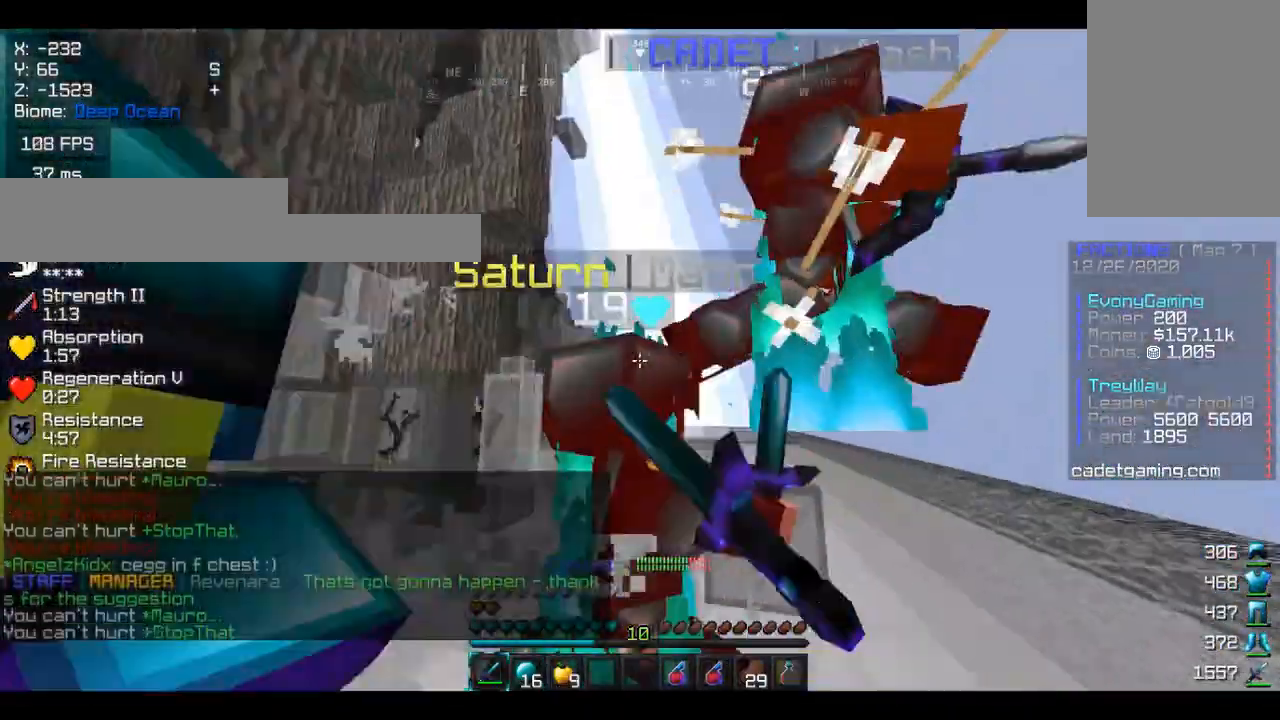
{"keys": ["w"], "mouse": [], "events": [[167, "d", "down"], [267, "mouse_left", "up"], [333, "mouse_left", "down"], [333, "w", "down"], [433, "d", "up"], [467, "mouse_left", "up"]]}
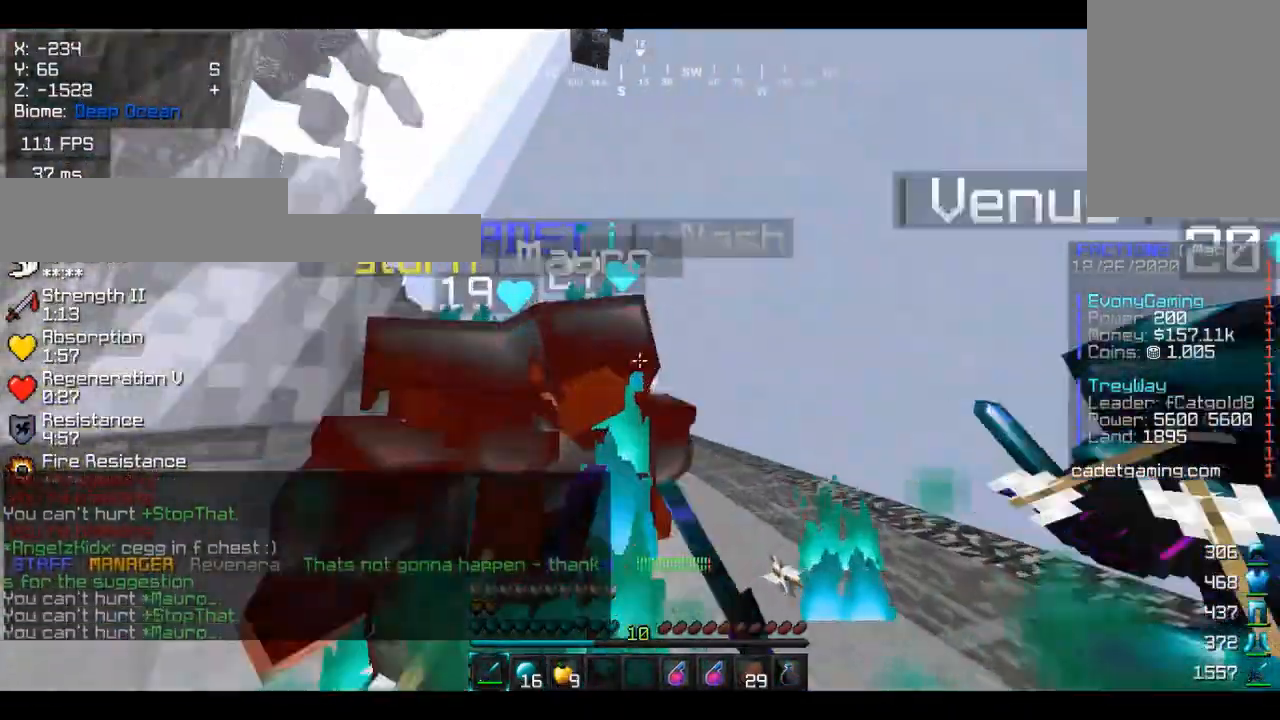
{"keys": ["w"], "mouse": ["left"], "events": [[33, "mouse_left", "down"], [67, "w", "up"], [167, "mouse_left", "up"], [233, "mouse_left", "down"], [367, "mouse_left", "up"], [433, "mouse_left", "down"], [467, "w", "down"]]}
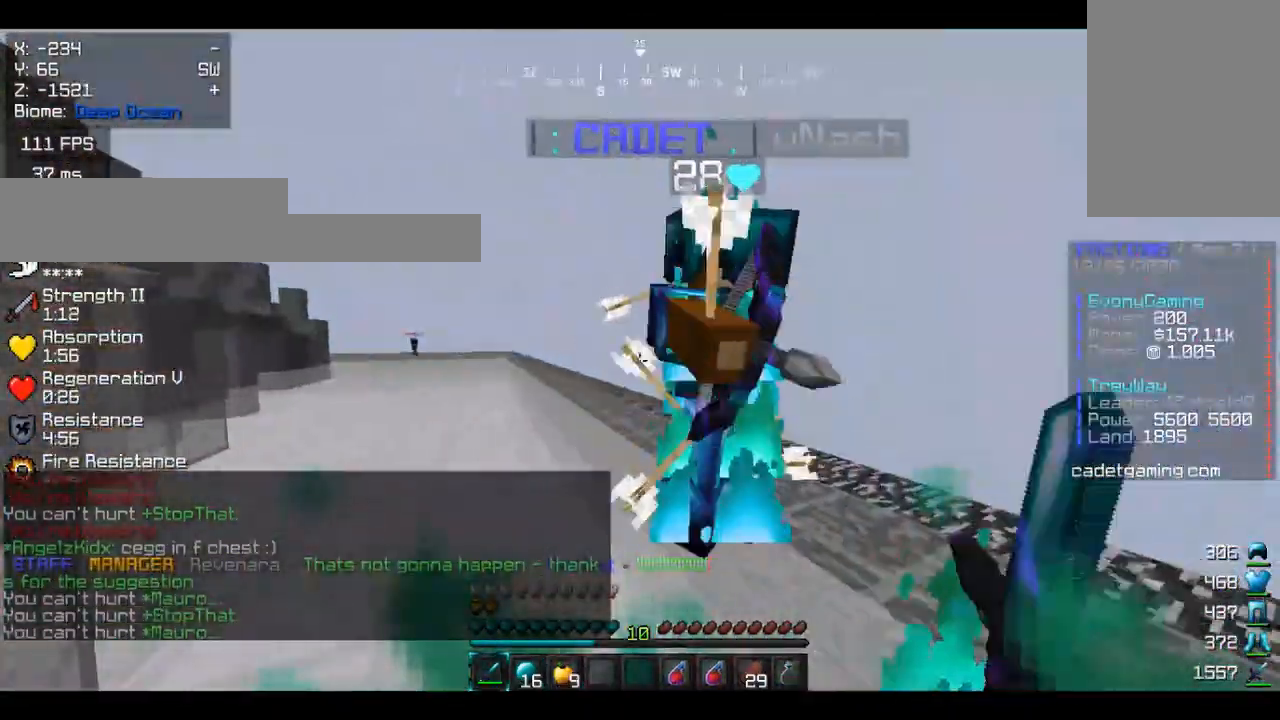
{"keys": ["a", "w"], "mouse": [], "events": [[67, "mouse_left", "up"], [133, "mouse_left", "down"], [267, "mouse_left", "up"], [300, "a", "down"], [333, "mouse_left", "down"], [433, "mouse_left", "up"]]}